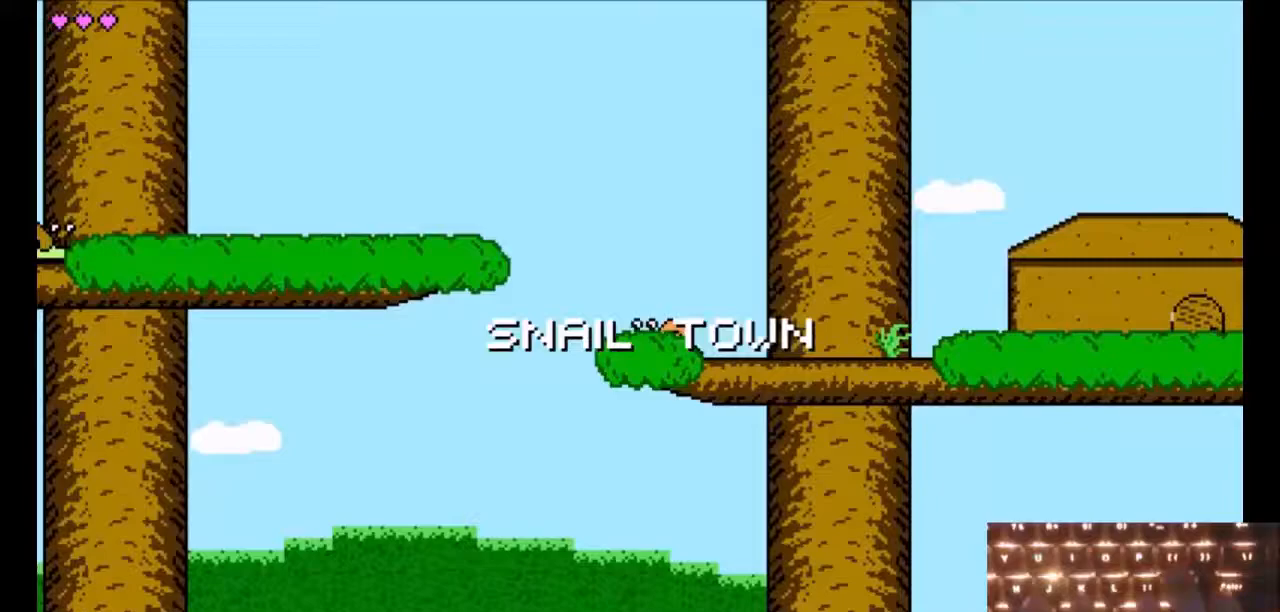
Gameplay with keyboard; each line is a JSON object with the keys held at the frame after it. "events" lists presses ("down") and releases ("up") of "down", "j", "k", "left", "right" and "up" between this image and that frame as [ms after this image, input, new state], when the widget could be followed in between. No other keys are recorded. Mouse input is not recorded. Not read: other_keys.
{"keys": ["k", "right", "up"], "events": [[67, "k", "down"], [67, "left", "down"], [433, "left", "up"], [433, "right", "down"], [433, "up", "down"]]}
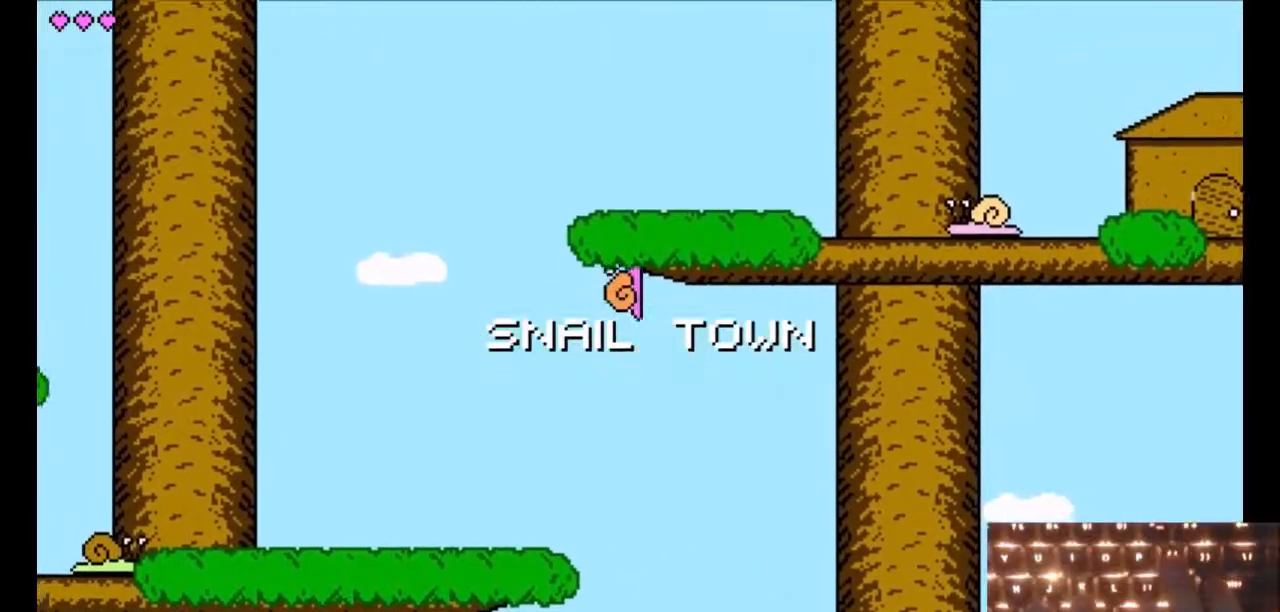
{"keys": ["k"], "events": [[267, "k", "up"], [350, "k", "down"], [350, "right", "up"], [350, "up", "up"]]}
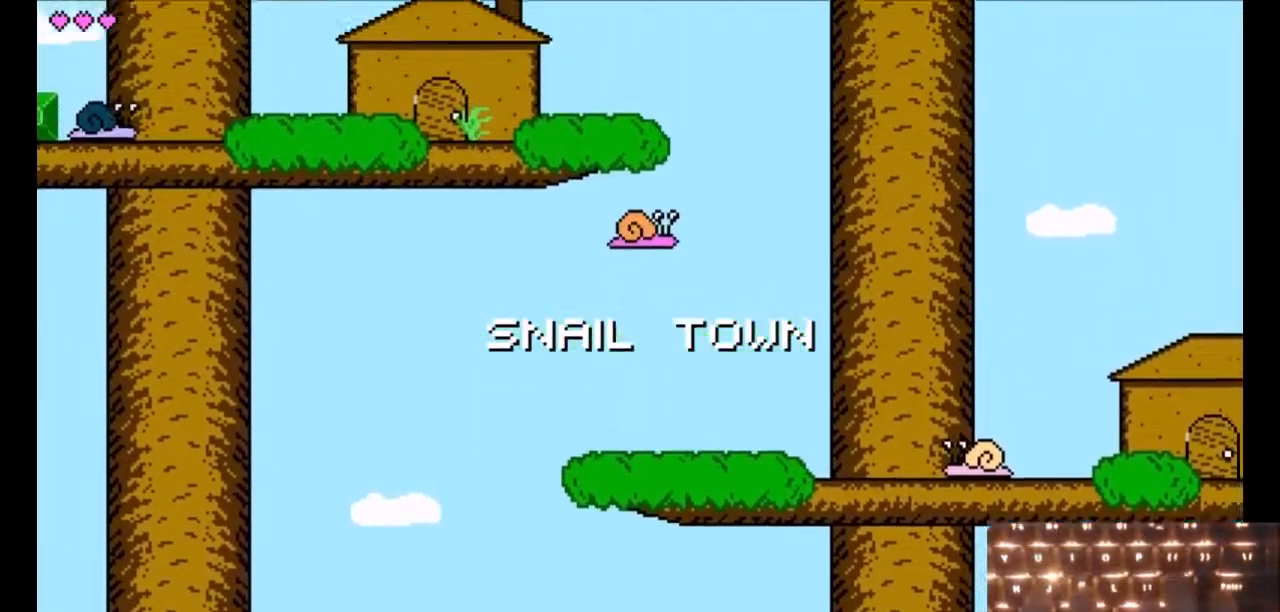
{"keys": ["k", "right"], "events": [[183, "left", "down"], [233, "k", "up"], [317, "left", "up"], [350, "k", "down"], [367, "right", "down"]]}
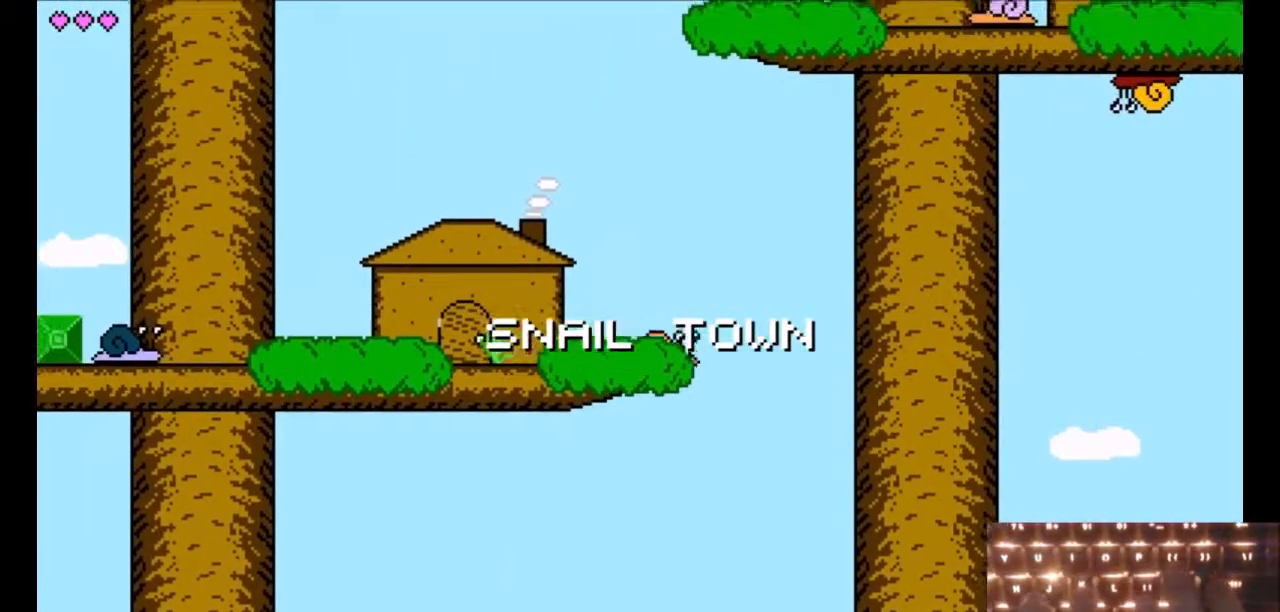
{"keys": [], "events": [[283, "k", "up"], [483, "right", "up"]]}
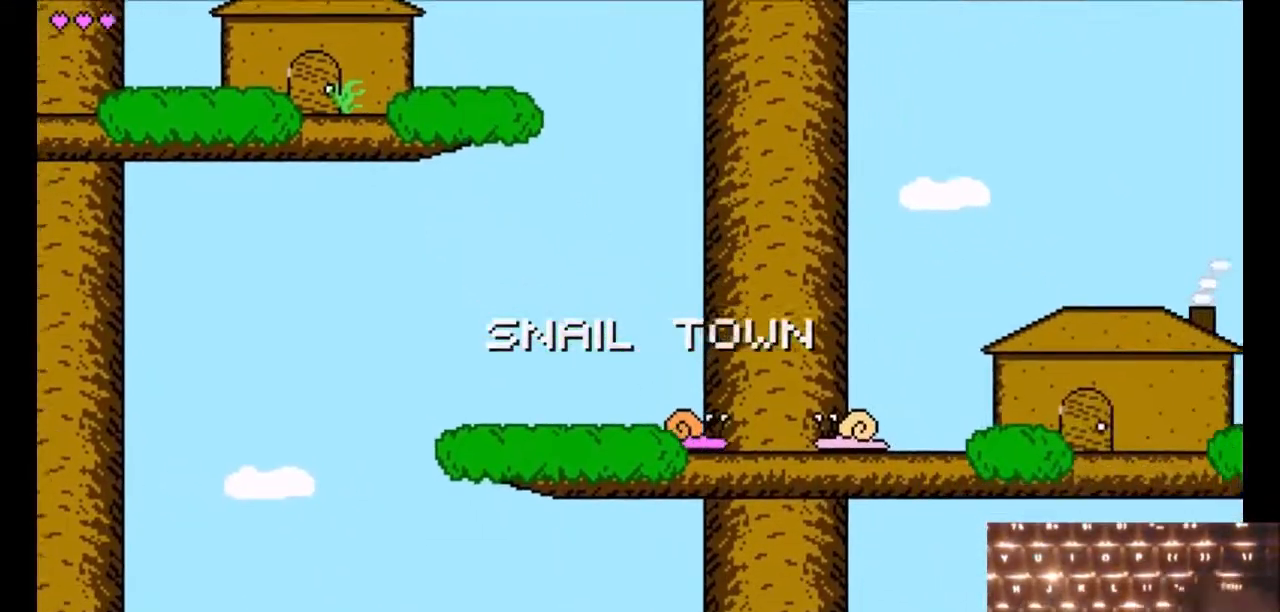
{"keys": [], "events": [[450, "right", "down"], [500, "right", "up"]]}
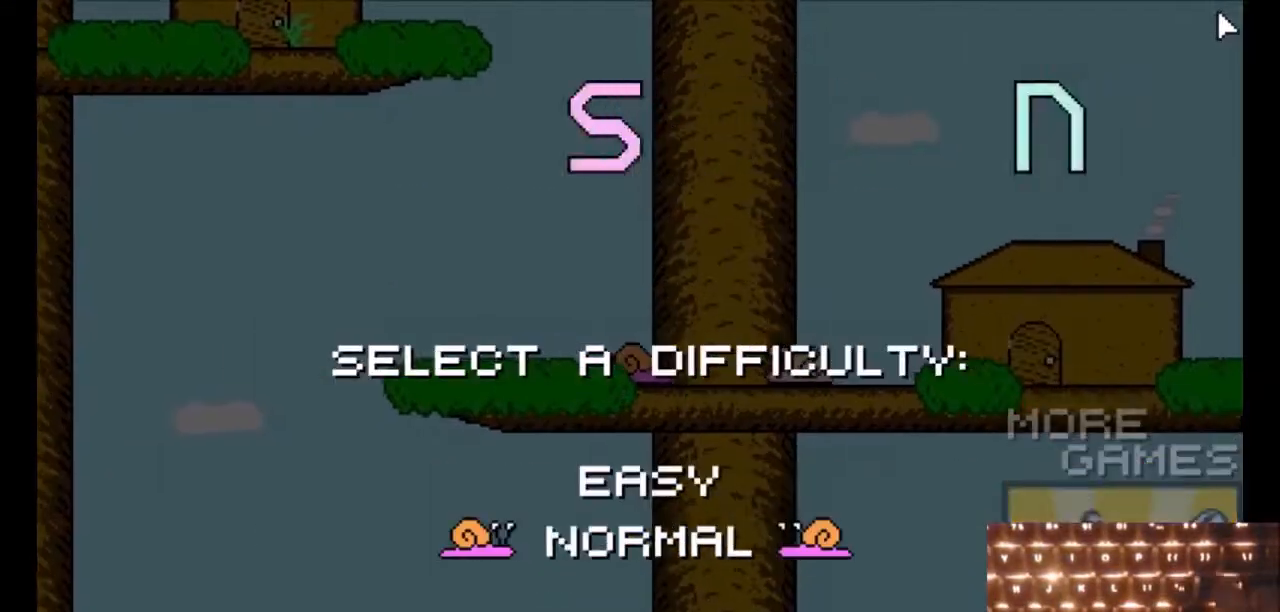
{"keys": ["left"], "events": [[33, "right", "down"], [83, "right", "up"], [283, "left", "down"]]}
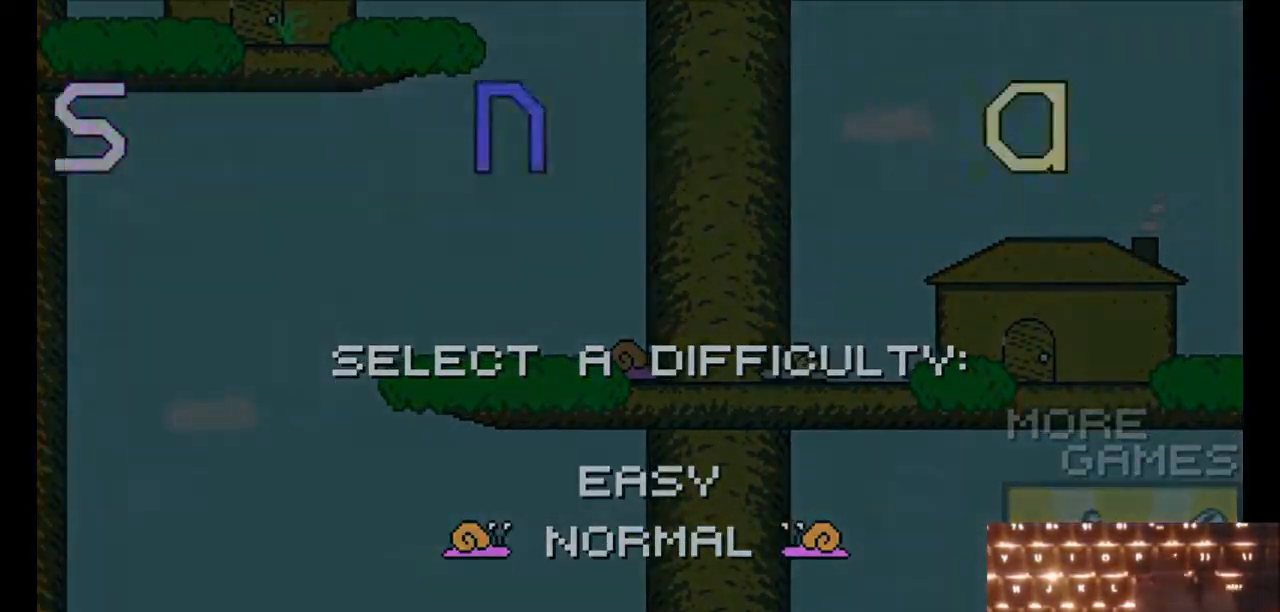
{"keys": ["left"], "events": []}
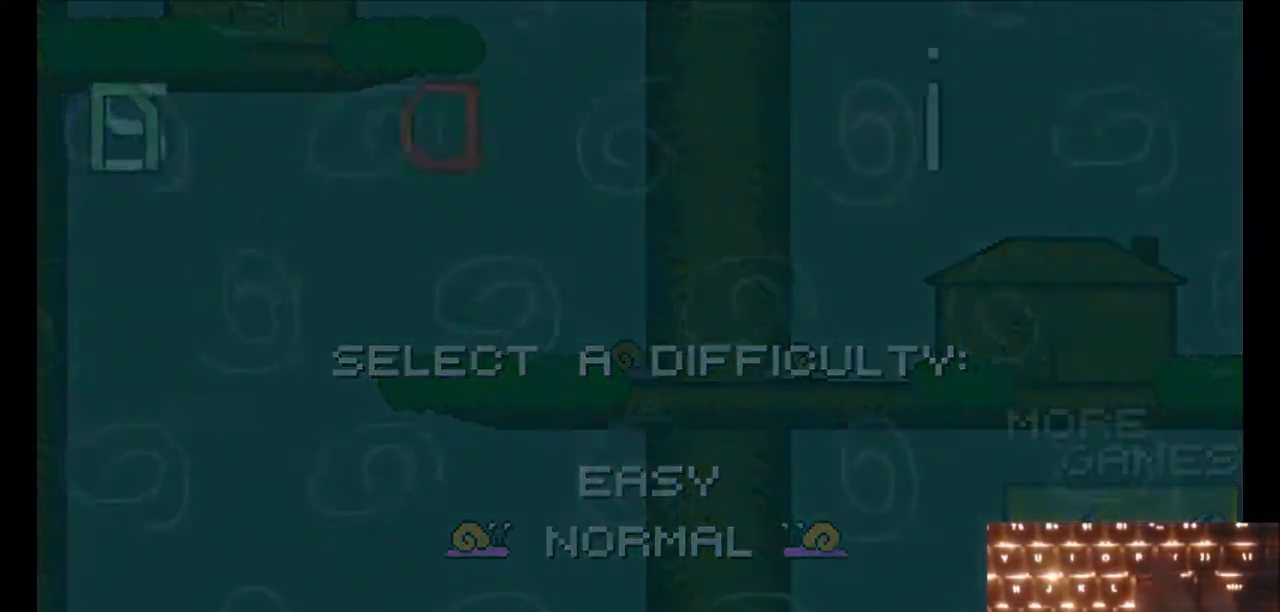
{"keys": ["left"], "events": []}
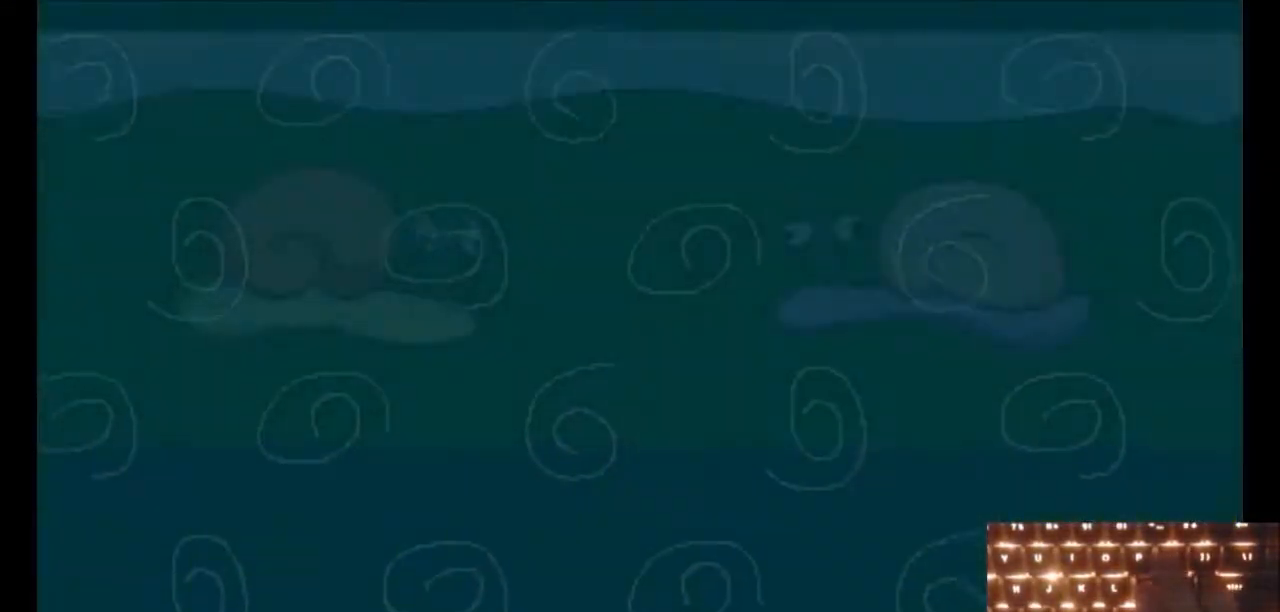
{"keys": ["left"], "events": []}
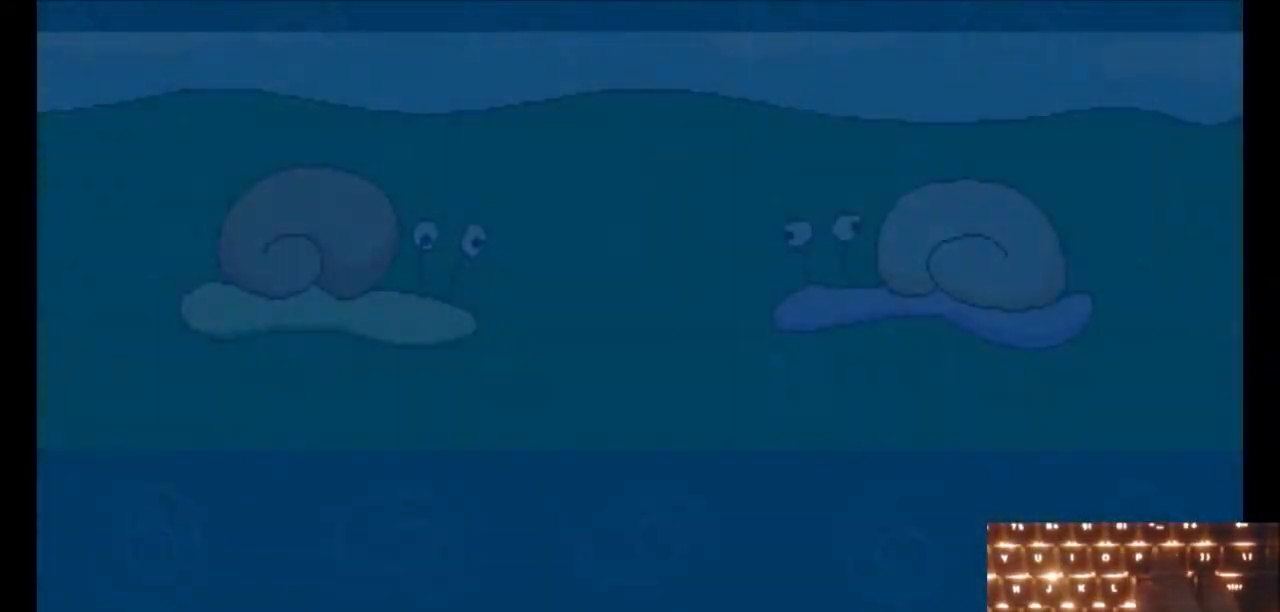
{"keys": ["left"], "events": []}
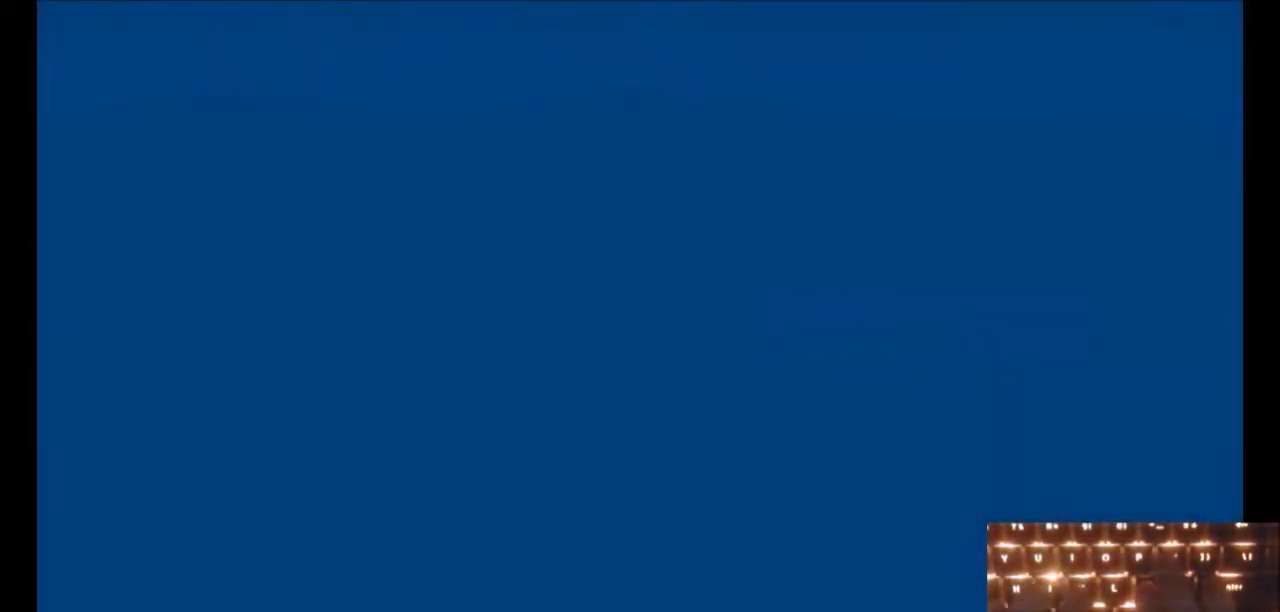
{"keys": ["left"], "events": []}
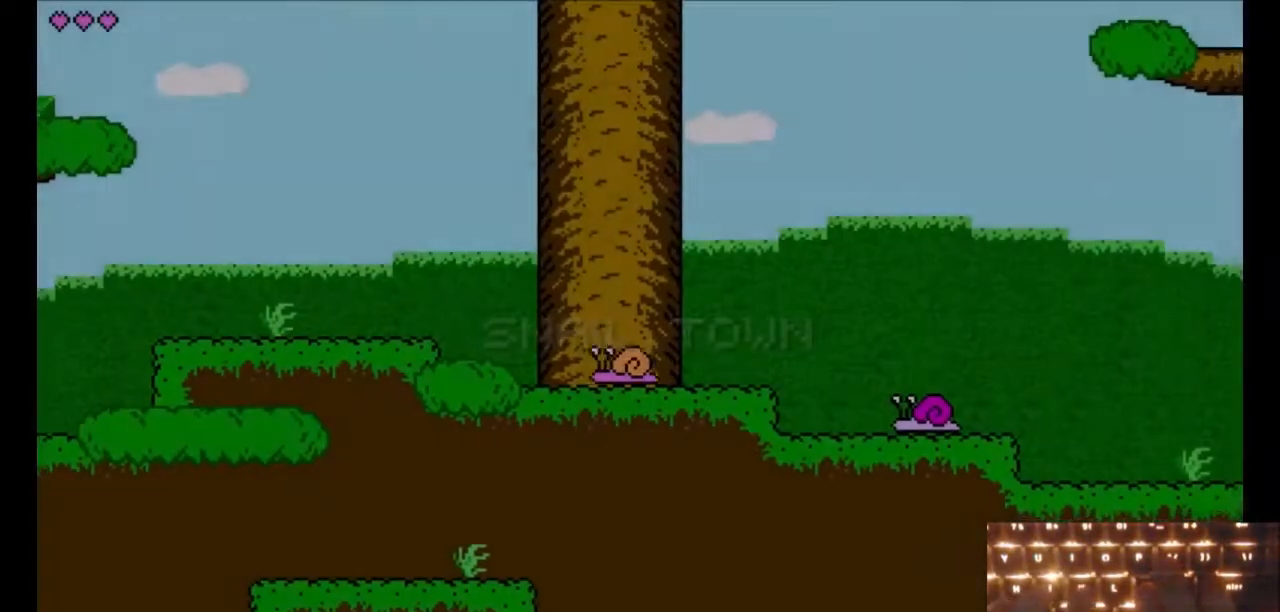
{"keys": ["left"], "events": [[133, "k", "down"], [183, "k", "up"]]}
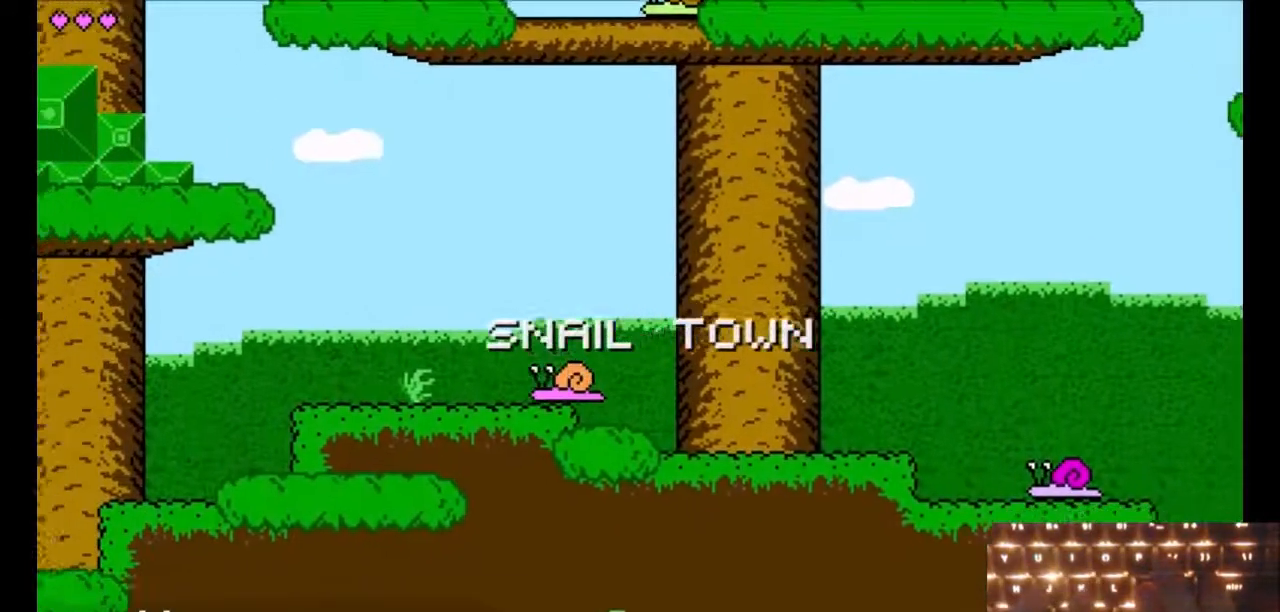
{"keys": ["left"], "events": [[50, "k", "down"], [333, "k", "up"]]}
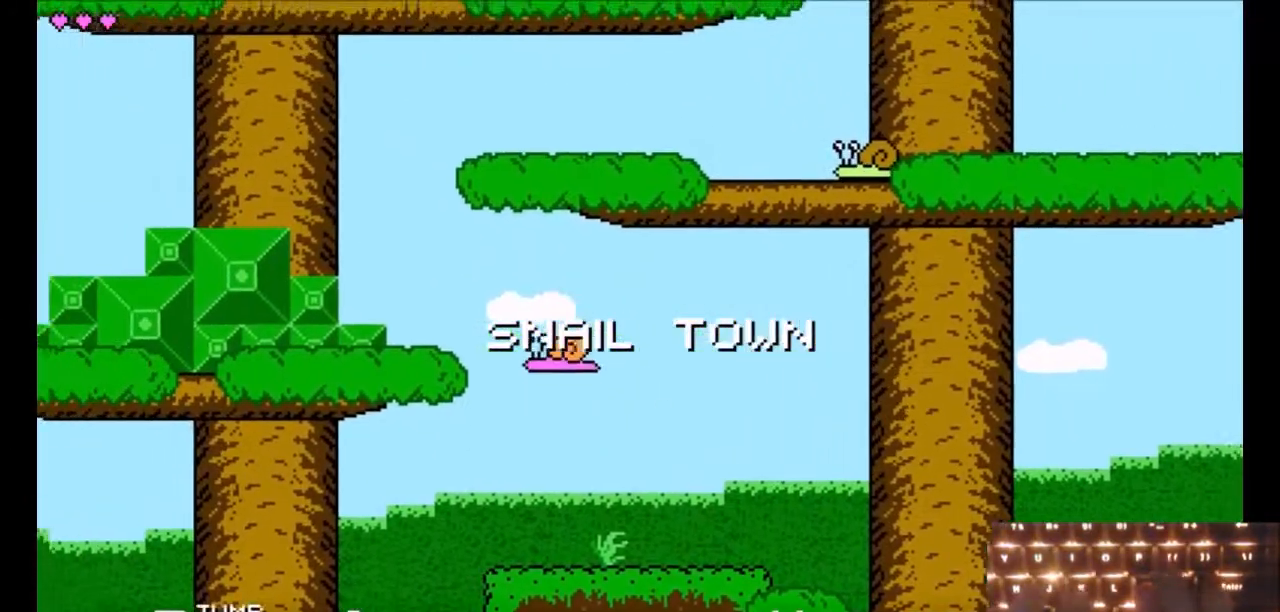
{"keys": ["left"], "events": []}
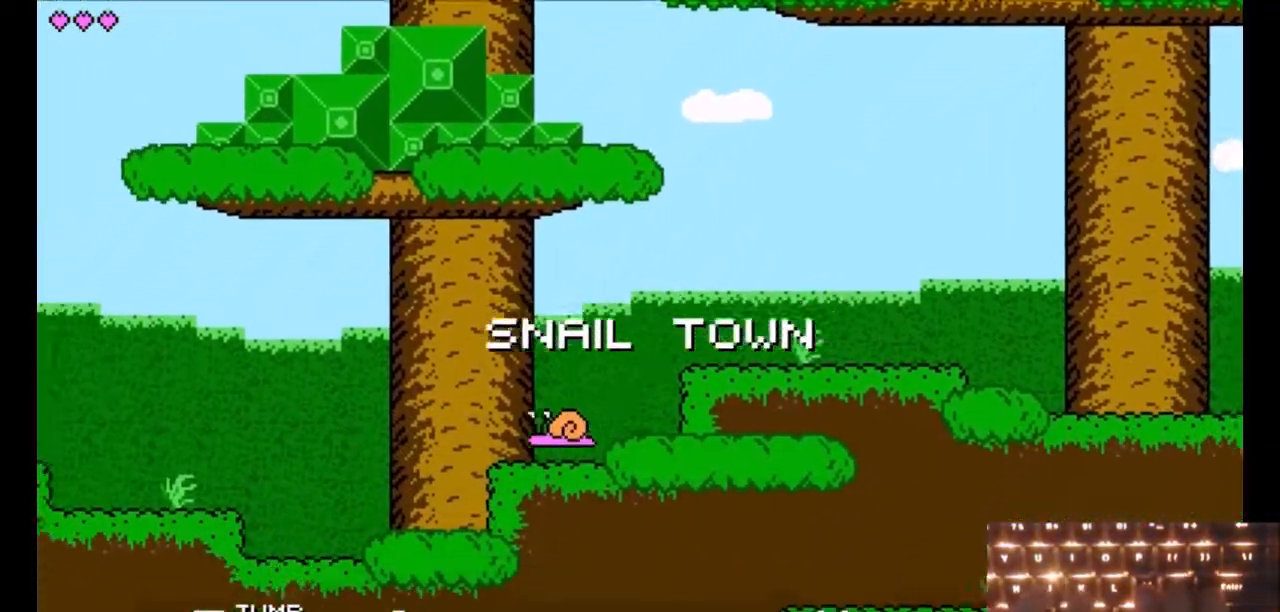
{"keys": ["left"], "events": [[233, "left", "up"], [267, "k", "down"], [317, "down", "down"], [367, "left", "down"], [417, "down", "up"], [417, "k", "up"]]}
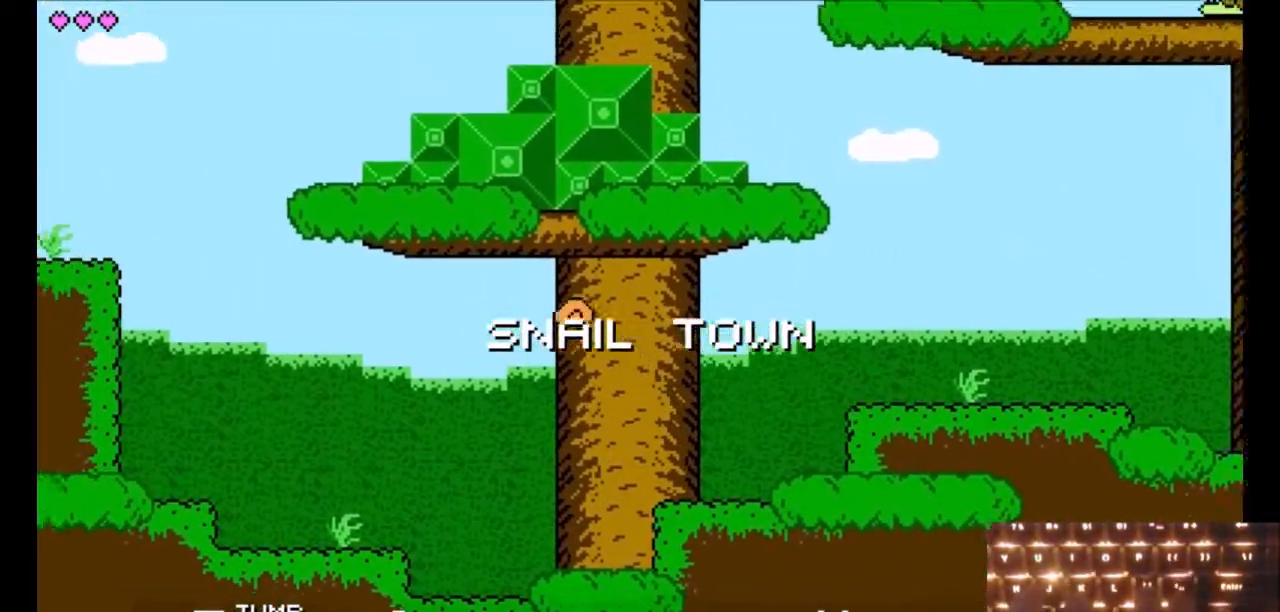
{"keys": ["left"], "events": []}
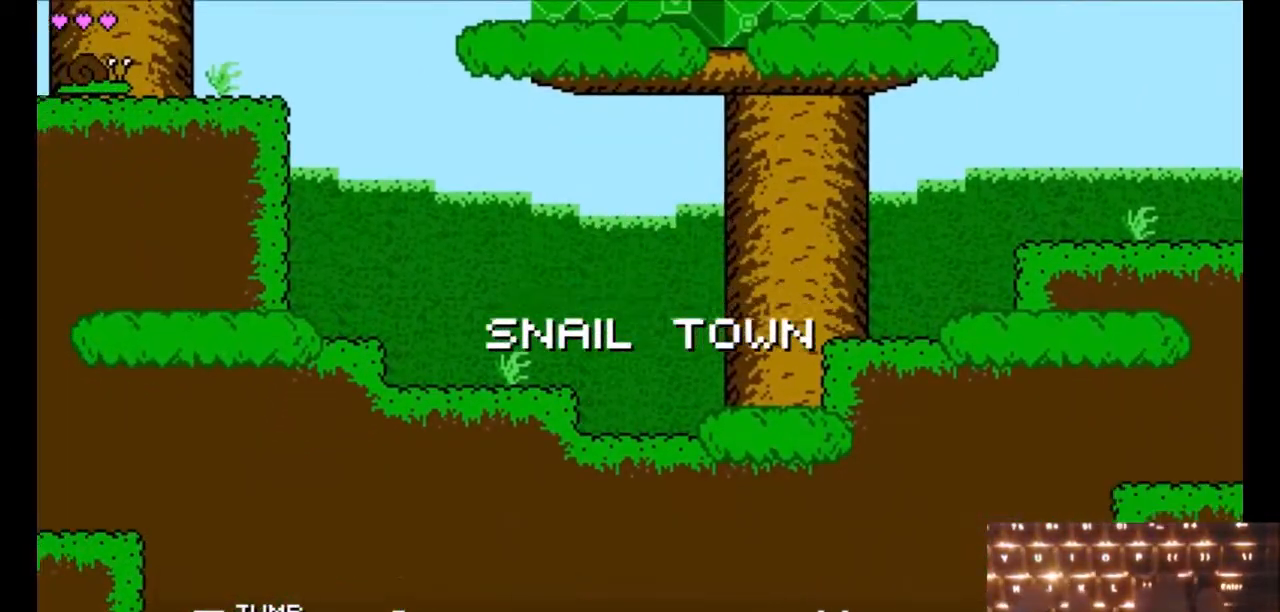
{"keys": ["left"], "events": []}
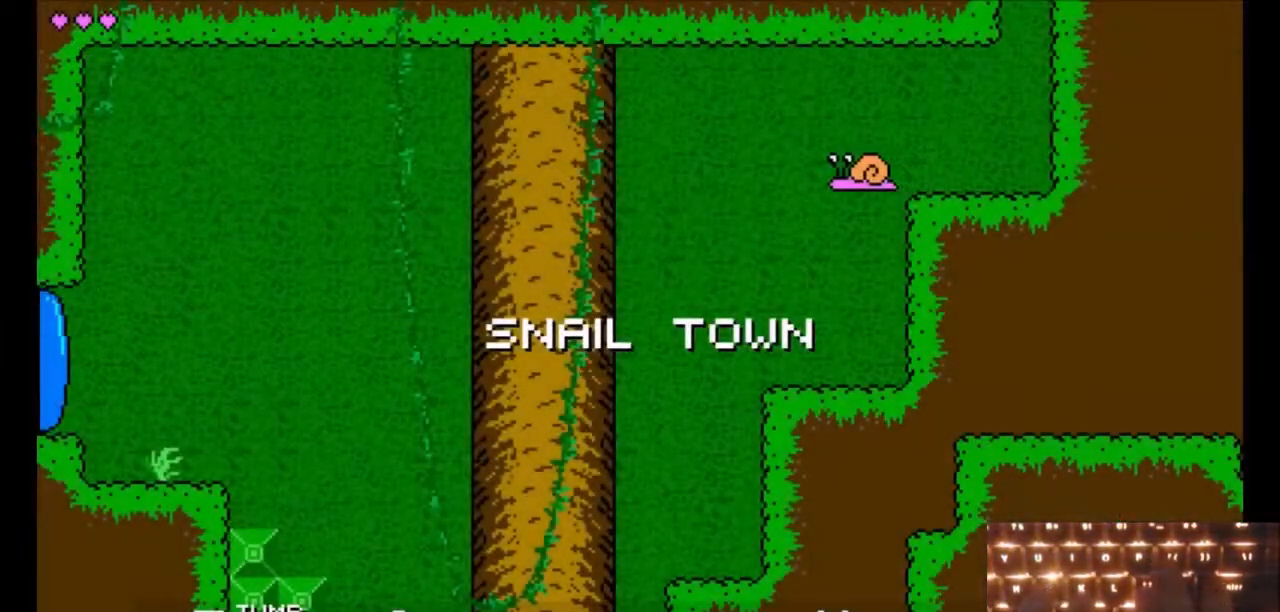
{"keys": ["right"], "events": [[417, "left", "up"], [417, "right", "down"]]}
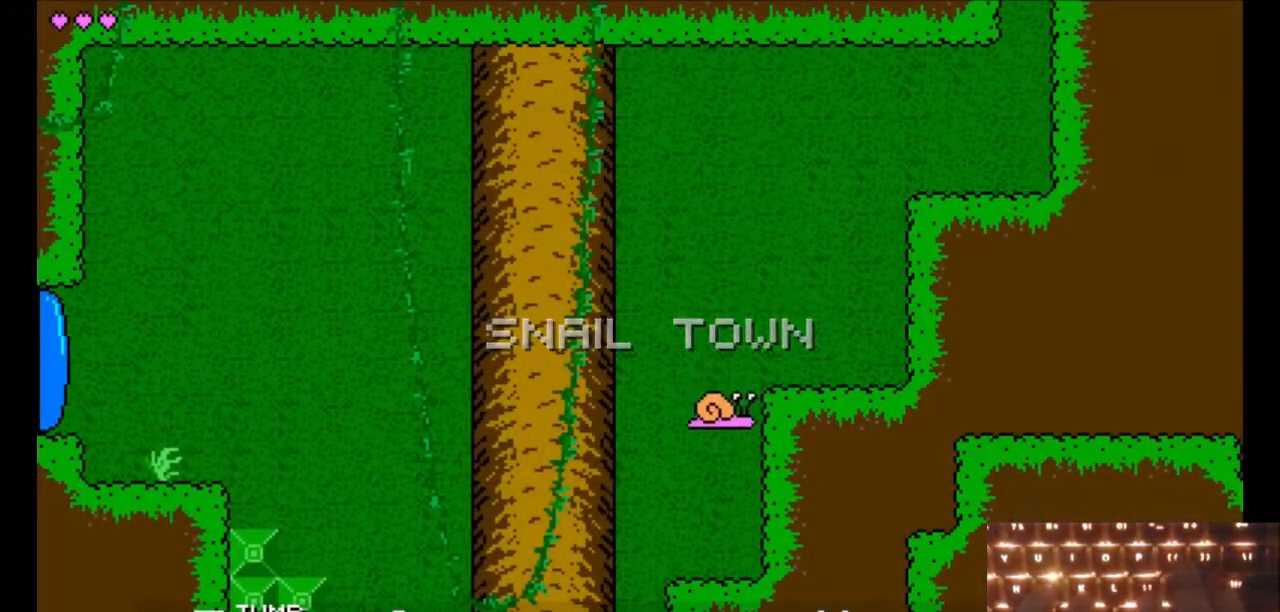
{"keys": ["right"], "events": []}
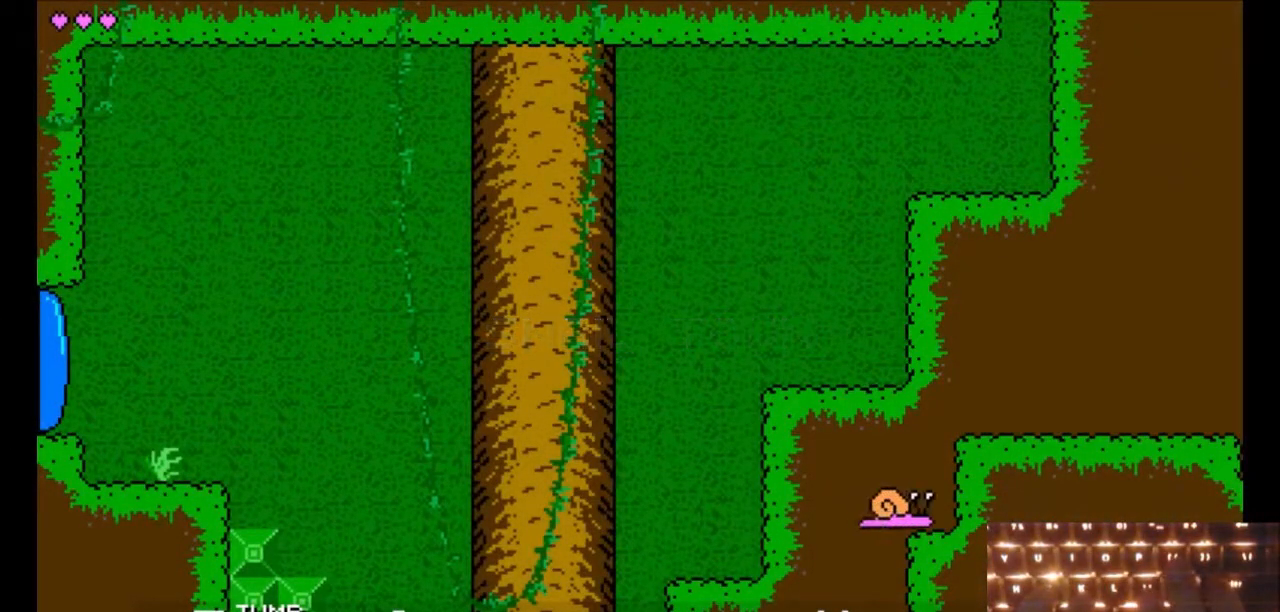
{"keys": ["right"], "events": [[117, "left", "down"], [117, "right", "up"], [500, "left", "up"], [500, "right", "down"]]}
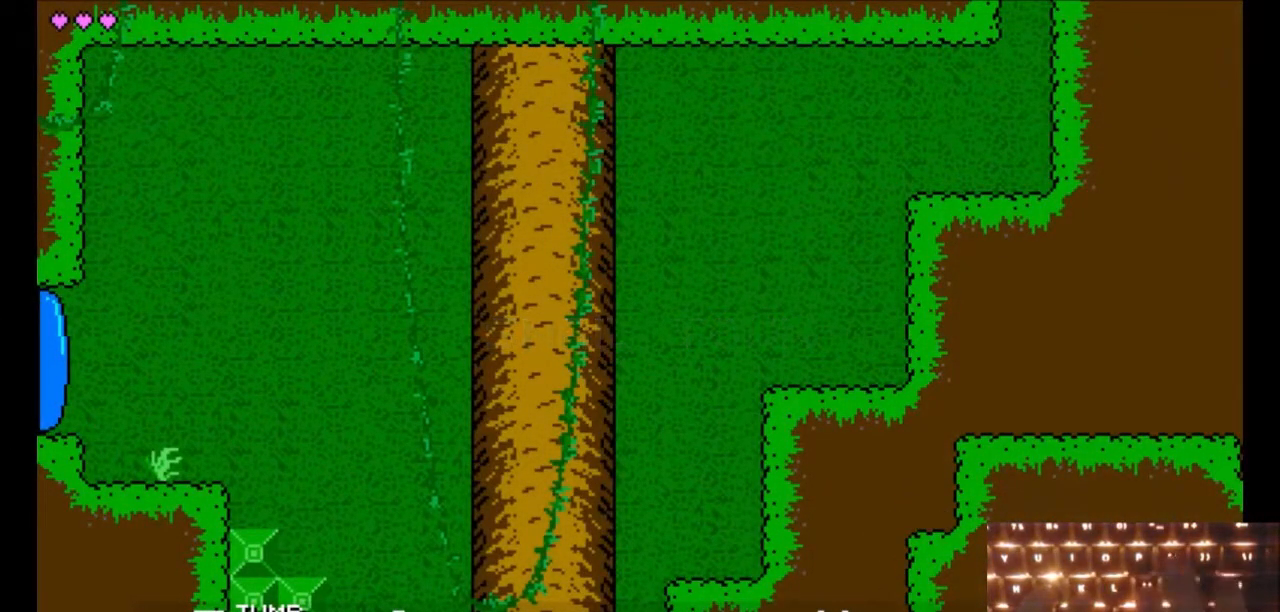
{"keys": ["left", "right"], "events": [[467, "left", "down"]]}
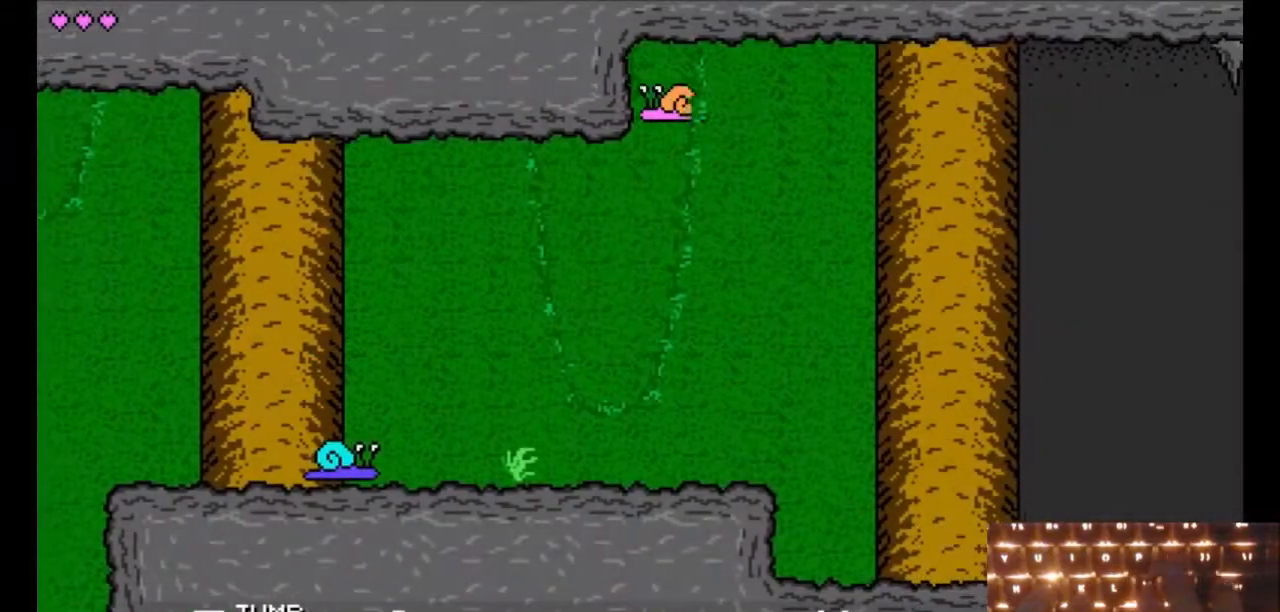
{"keys": ["left"], "events": [[17, "right", "up"]]}
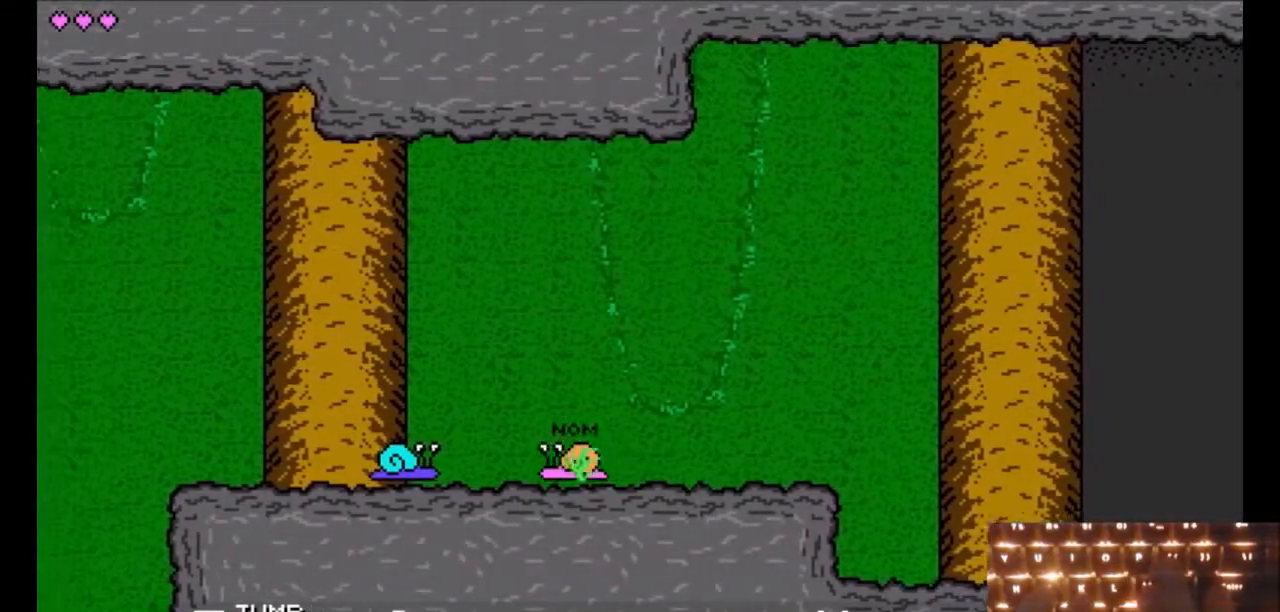
{"keys": ["k", "left"], "events": [[500, "k", "down"]]}
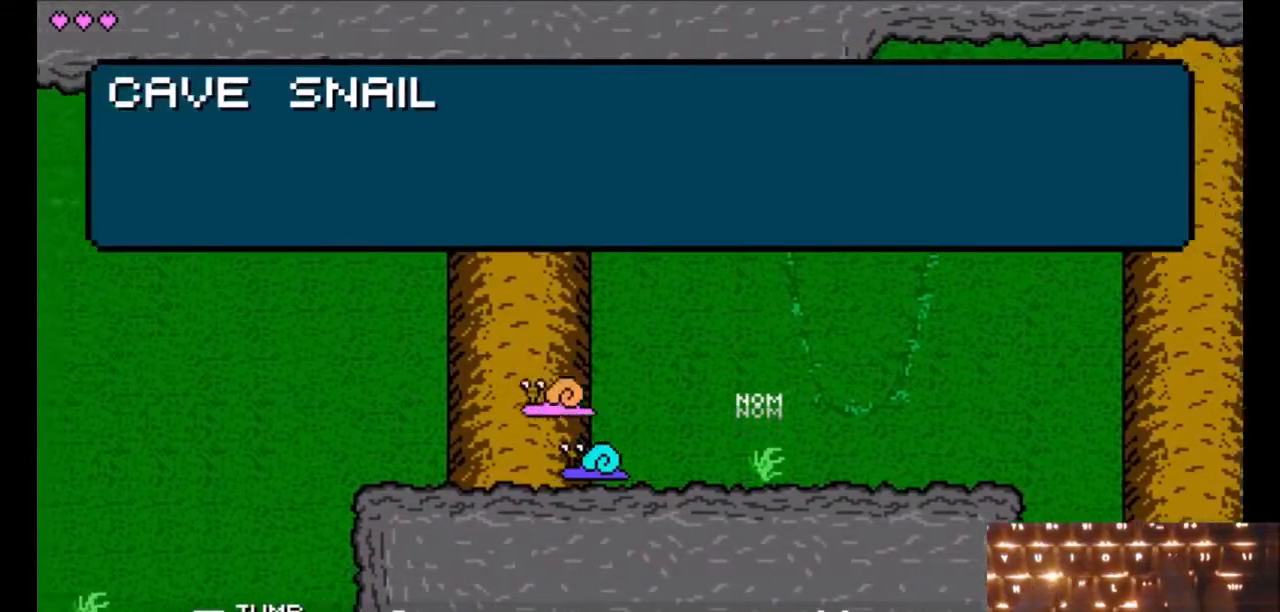
{"keys": ["k", "left"], "events": []}
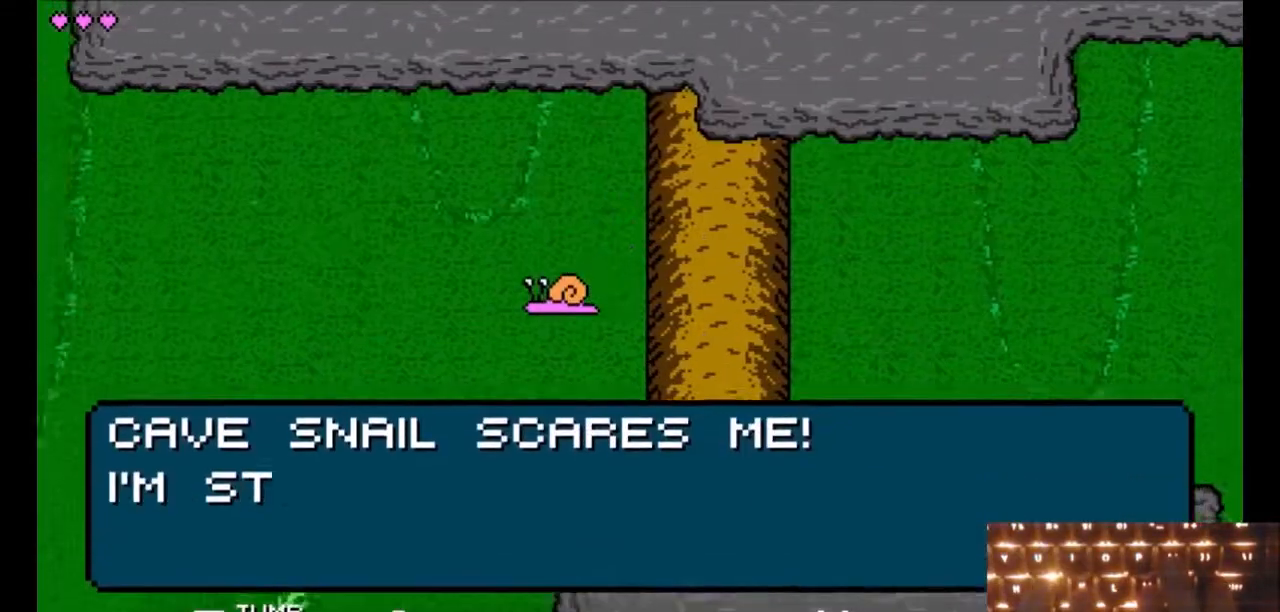
{"keys": ["right"], "events": [[100, "k", "up"], [200, "left", "up"], [200, "right", "down"]]}
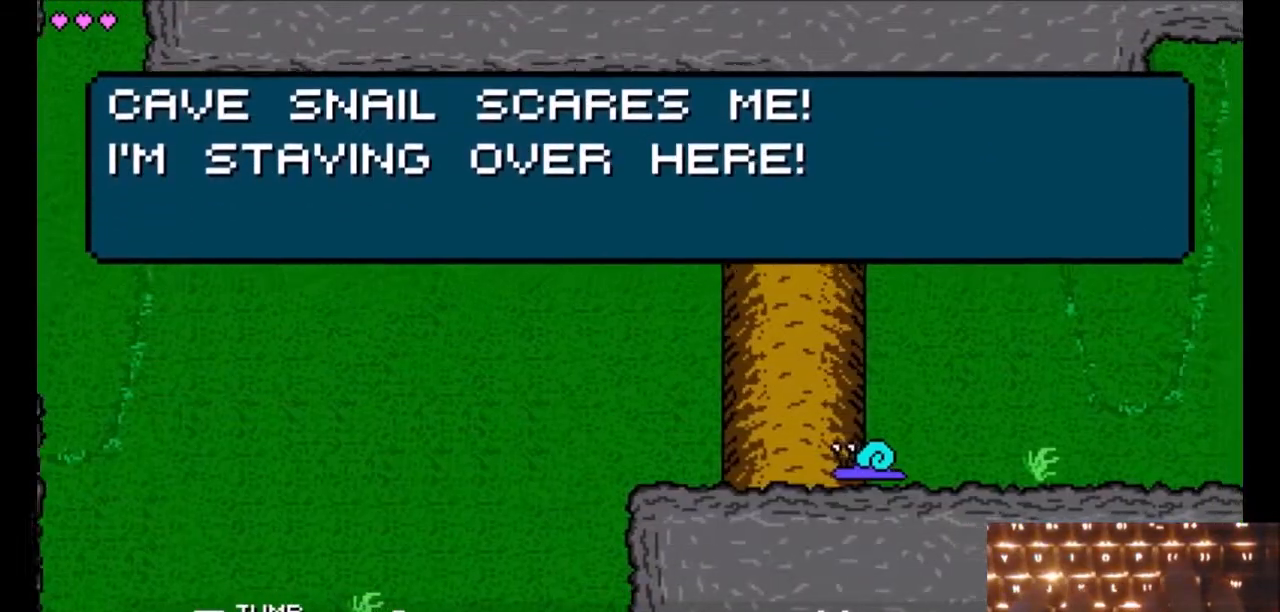
{"keys": ["left"], "events": [[317, "left", "down"], [317, "right", "up"]]}
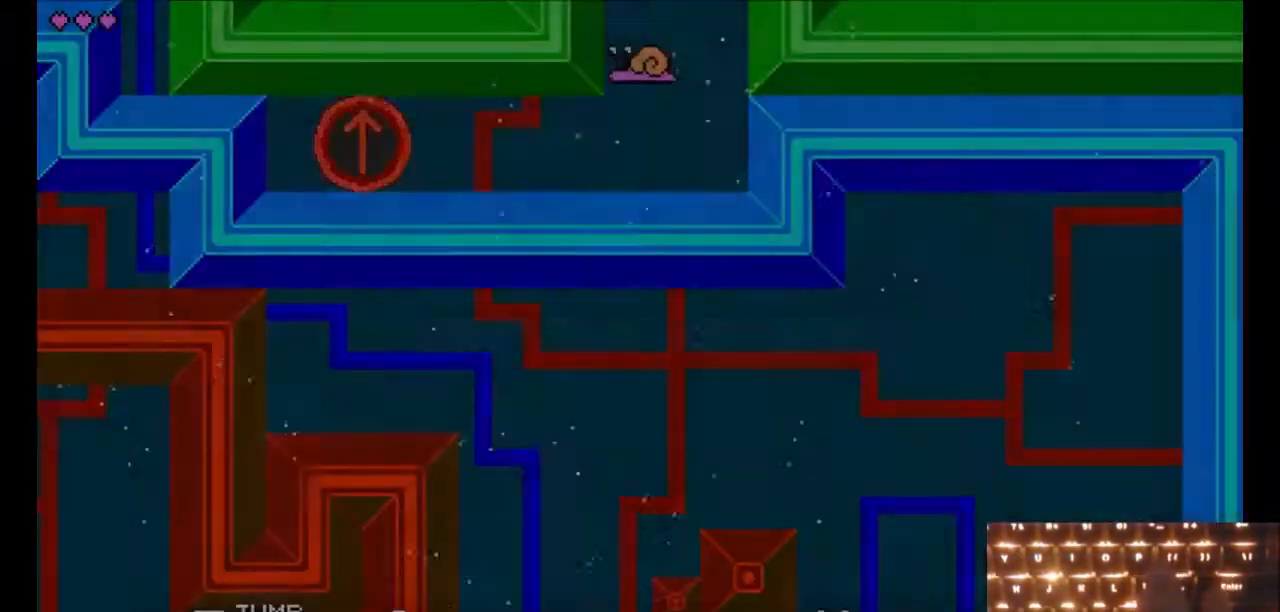
{"keys": ["left"], "events": []}
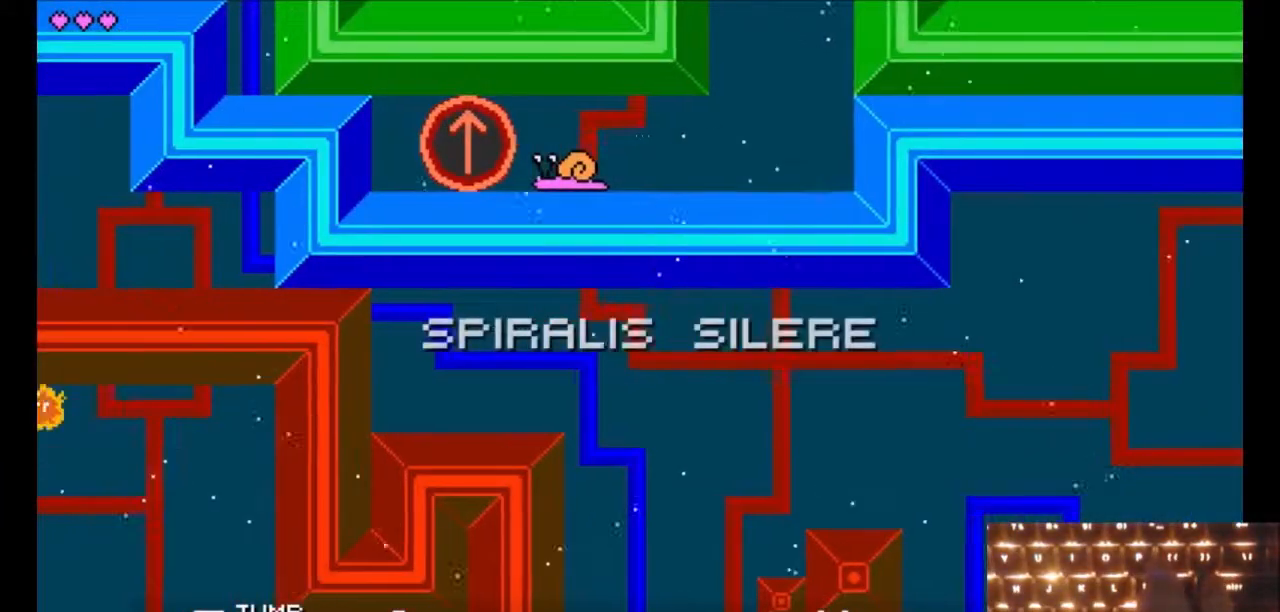
{"keys": [], "events": [[383, "left", "up"]]}
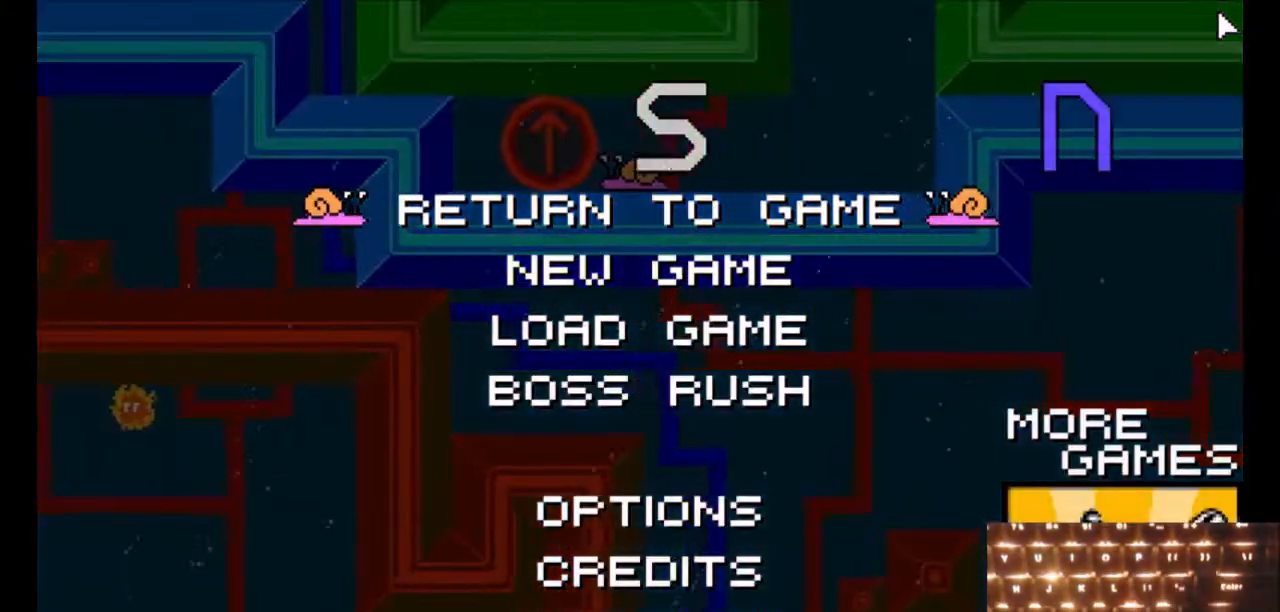
{"keys": [], "events": []}
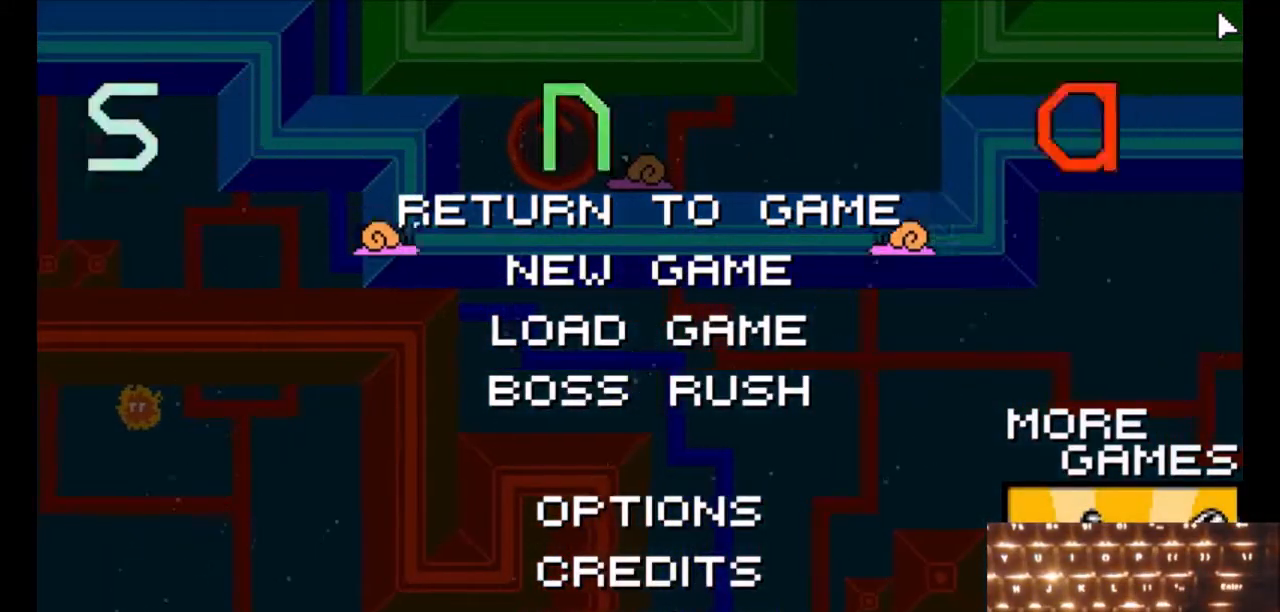
{"keys": [], "events": [[467, "right", "down"], [500, "right", "up"]]}
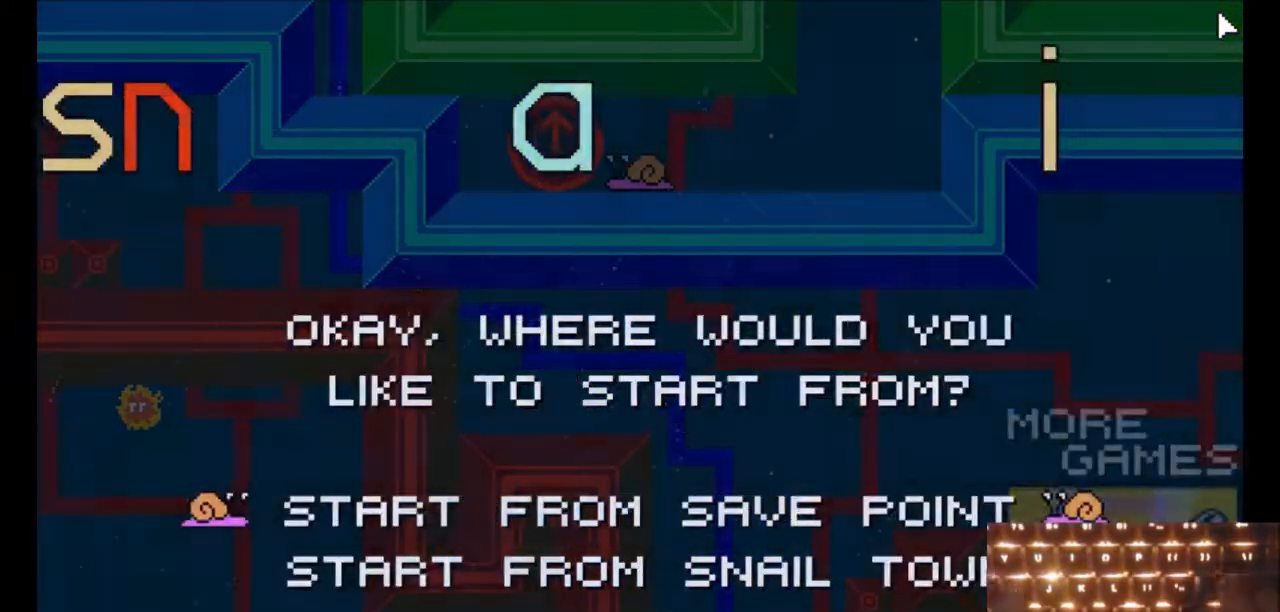
{"keys": ["right", "up"], "events": [[333, "right", "down"], [333, "up", "down"]]}